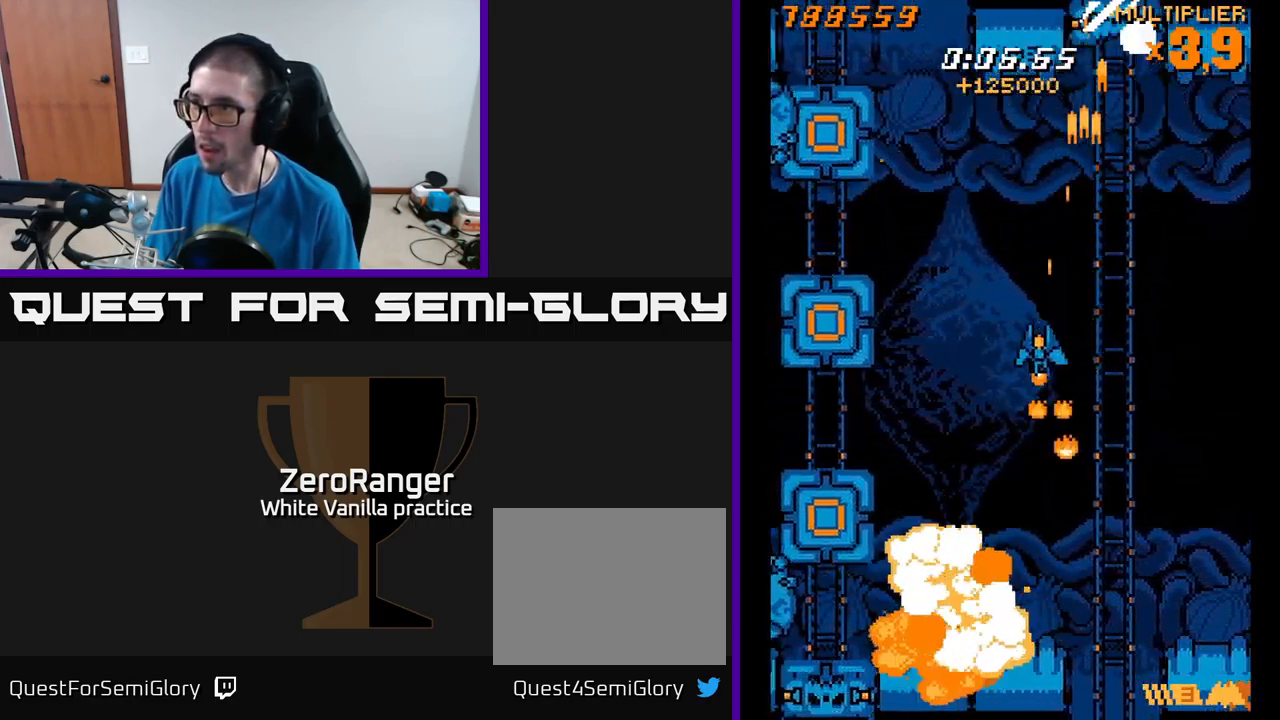
Gameplay with a controller (Xbox layout); each line is a JSON object with the inputs held at the frame after it. "events" lists button and stick changes between this image and that frame as [ms after this image, input, new state], when the widget could be followed in between. Not read: left_stick.
{"buttons": ["X", "DPAD_UP", "DPAD_LEFT"], "right_stick": "center", "events": [[167, "DPAD_DOWN", "up"], [501, "DPAD_UP", "down"]]}
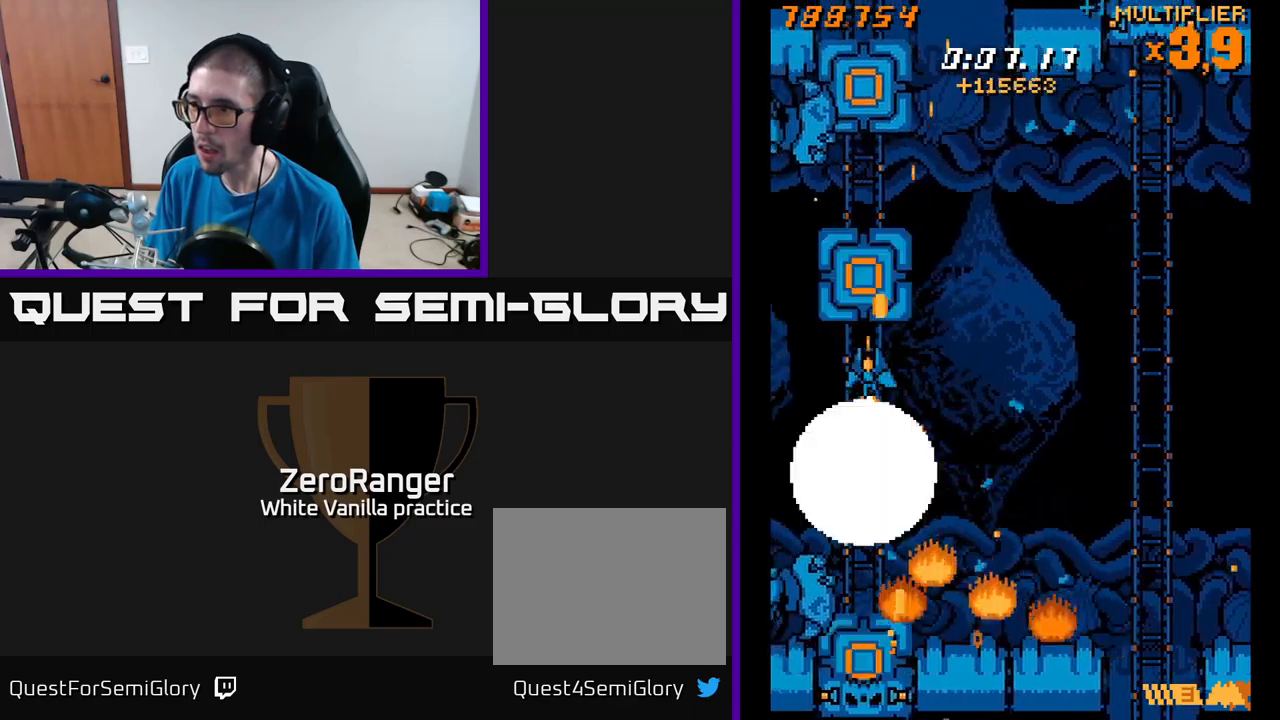
{"buttons": ["A", "DPAD_UP"], "right_stick": "center", "events": [[33, "DPAD_LEFT", "up"], [66, "DPAD_RIGHT", "down"], [200, "DPAD_RIGHT", "up"], [216, "A", "down"], [283, "X", "up"]]}
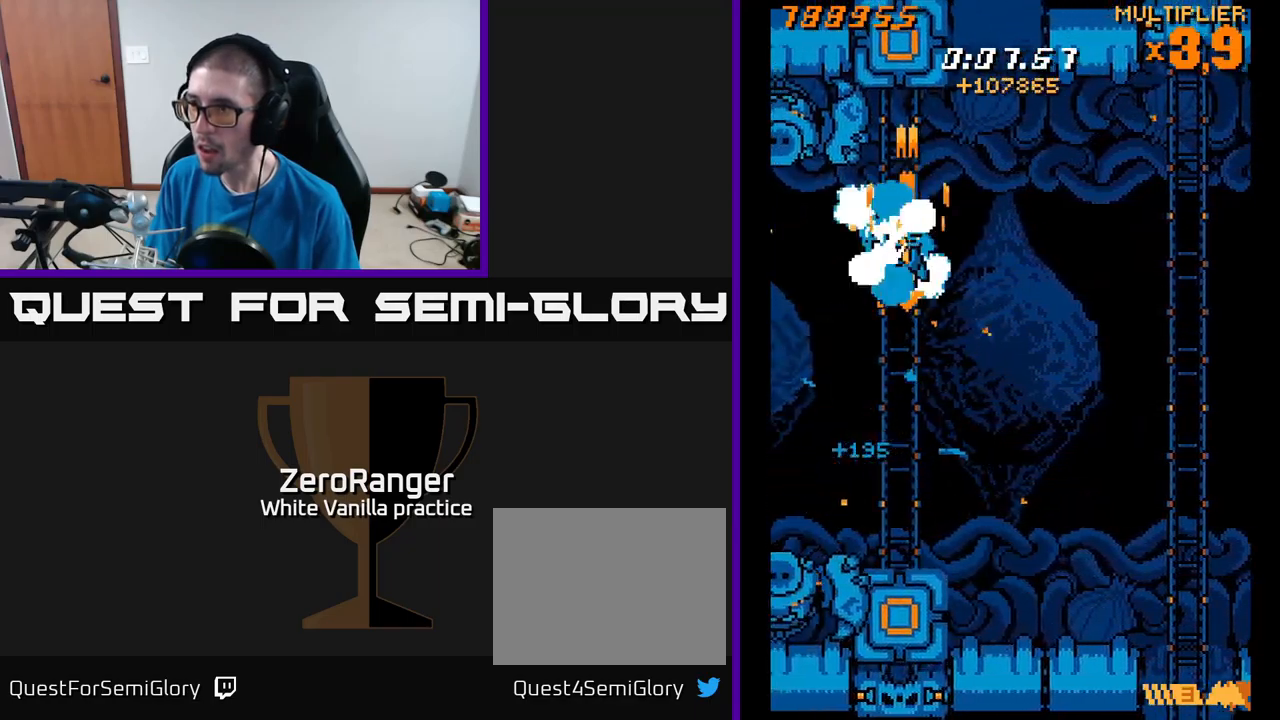
{"buttons": ["A", "DPAD_DOWN", "DPAD_LEFT"], "right_stick": "center", "events": [[333, "DPAD_LEFT", "down"], [350, "DPAD_UP", "up"], [400, "DPAD_DOWN", "down"]]}
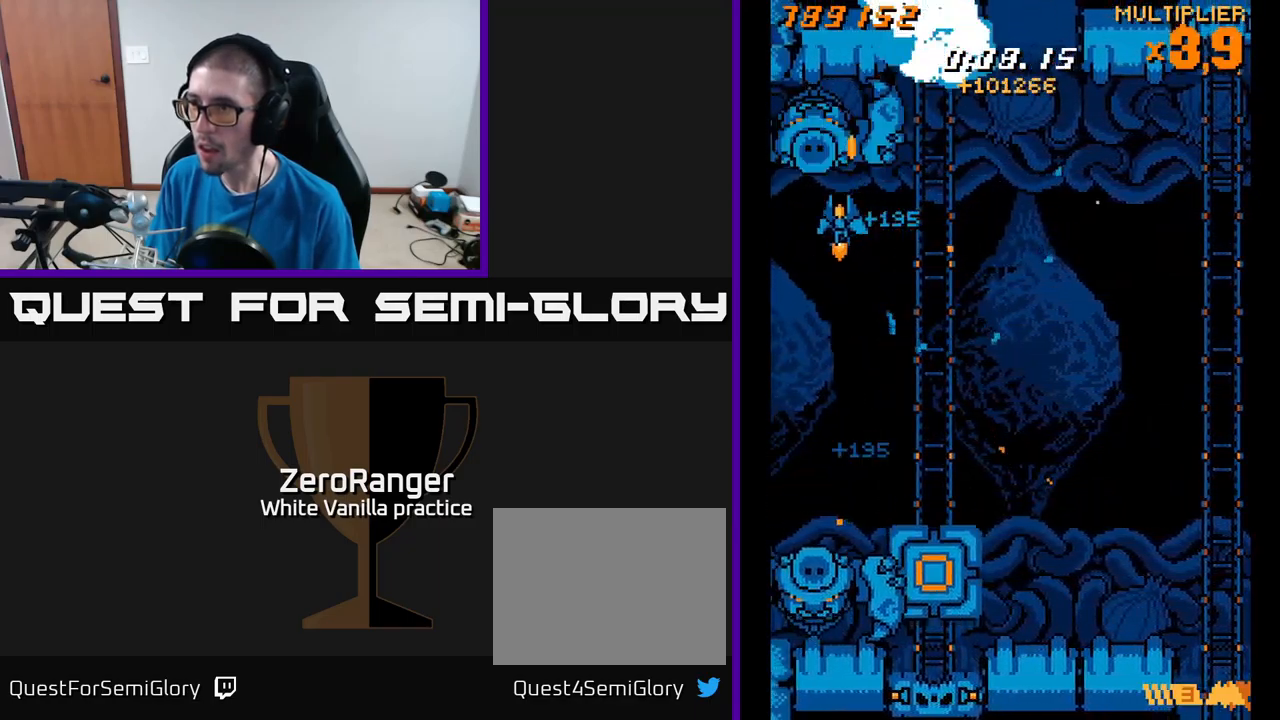
{"buttons": ["A", "DPAD_DOWN"], "right_stick": "center", "events": [[116, "DPAD_LEFT", "up"], [150, "DPAD_RIGHT", "down"], [233, "DPAD_RIGHT", "up"]]}
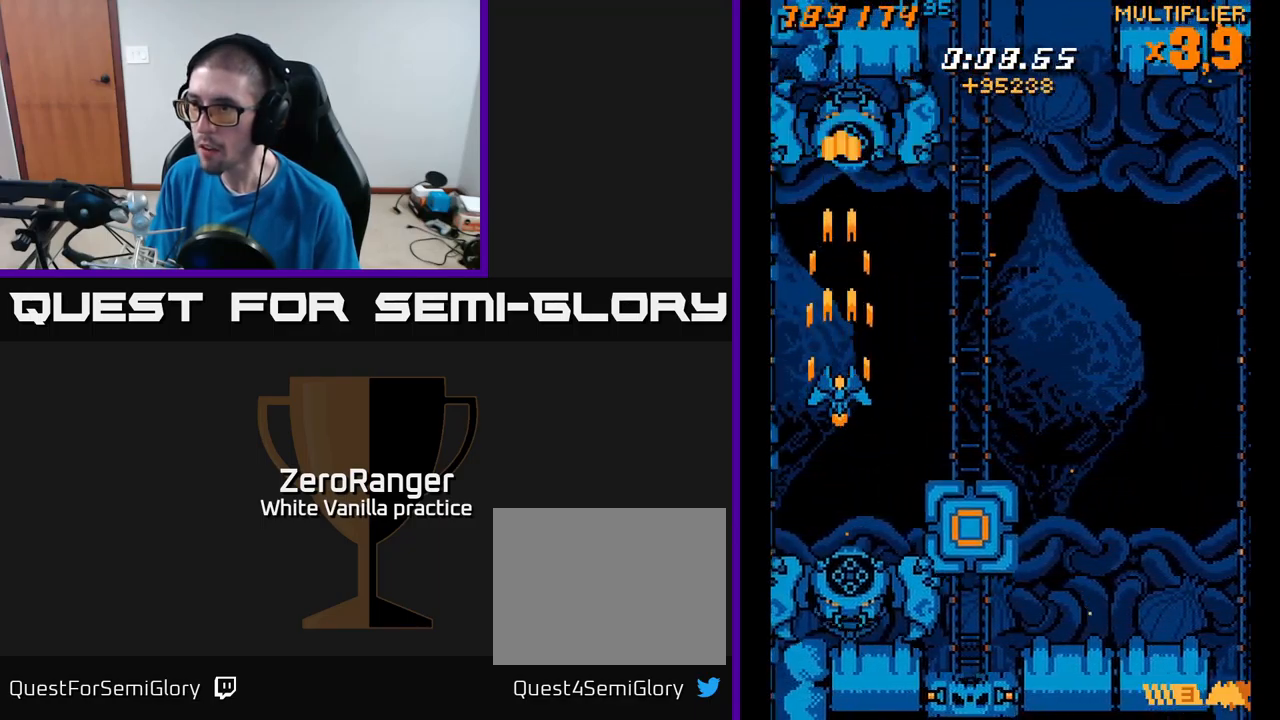
{"buttons": ["X", "DPAD_DOWN", "DPAD_RIGHT"], "right_stick": "center", "events": [[66, "X", "down"], [133, "A", "up"], [200, "DPAD_RIGHT", "down"], [233, "DPAD_DOWN", "up"], [350, "DPAD_UP", "down"], [383, "DPAD_RIGHT", "up"], [466, "DPAD_RIGHT", "down"], [466, "DPAD_UP", "up"], [500, "DPAD_DOWN", "down"]]}
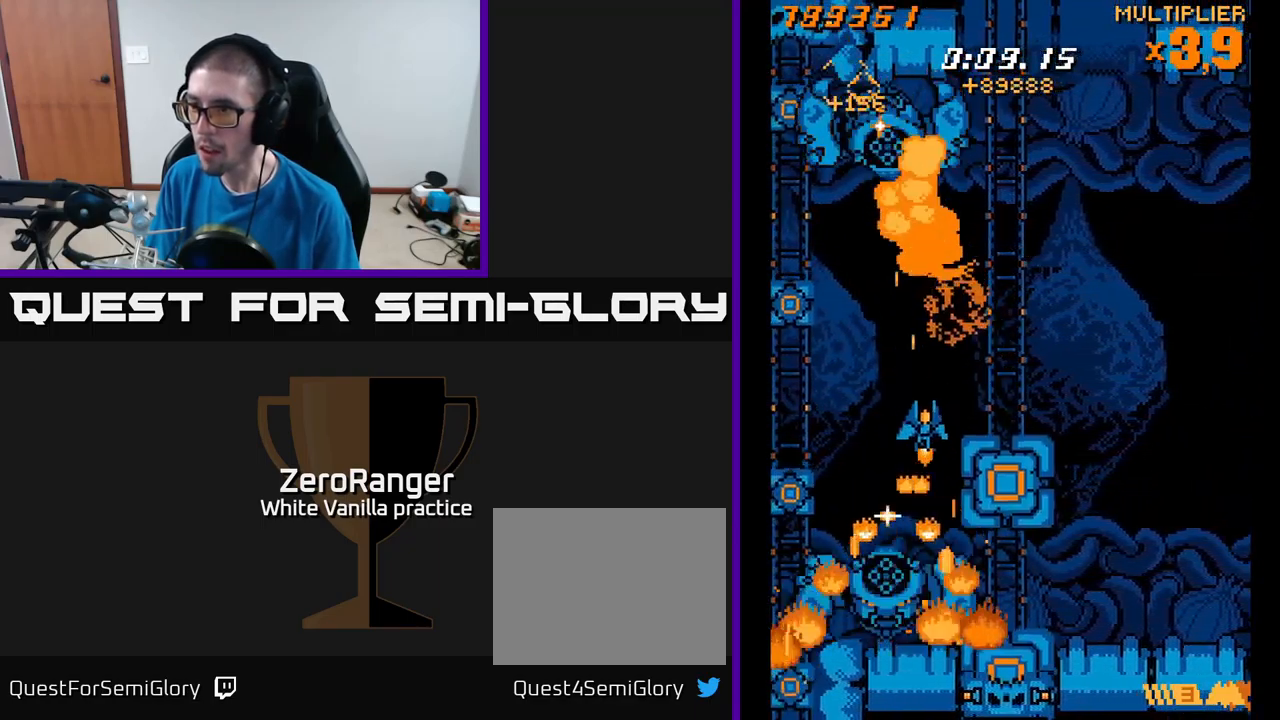
{"buttons": ["X", "DPAD_DOWN", "DPAD_RIGHT"], "right_stick": "center", "events": [[150, "DPAD_DOWN", "up"], [233, "DPAD_DOWN", "down"]]}
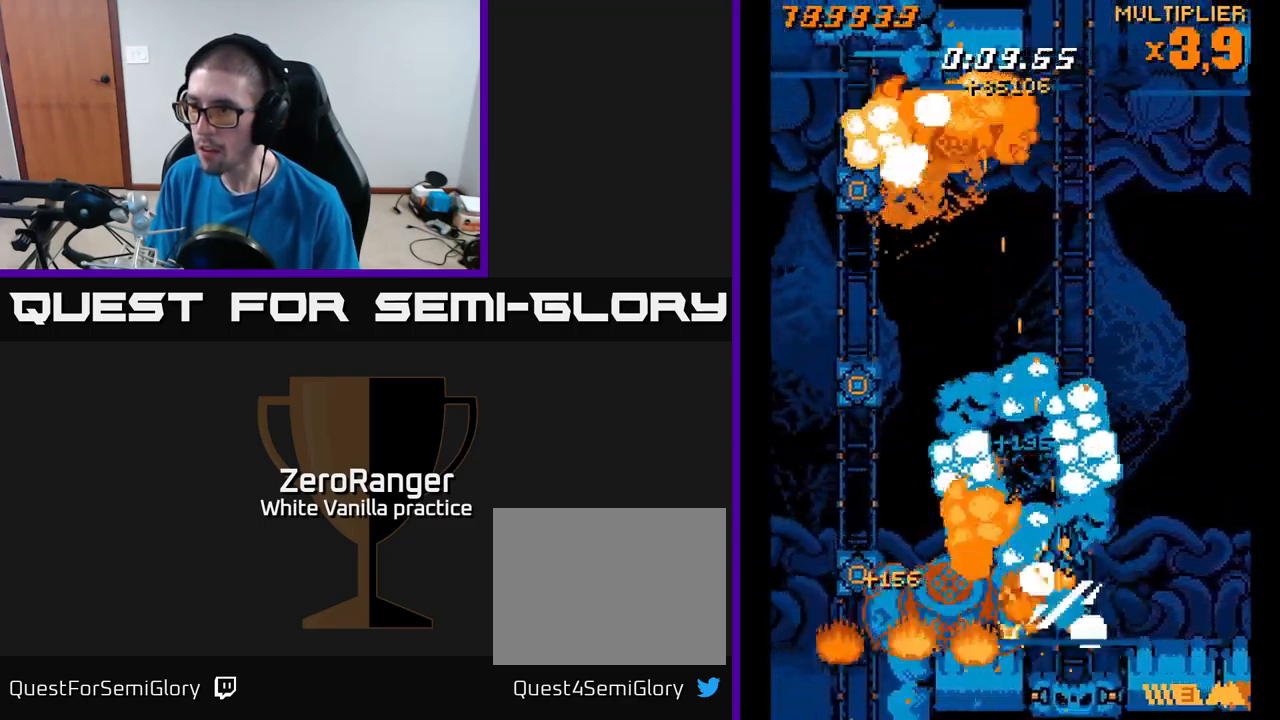
{"buttons": ["A", "DPAD_UP"], "right_stick": "center"}
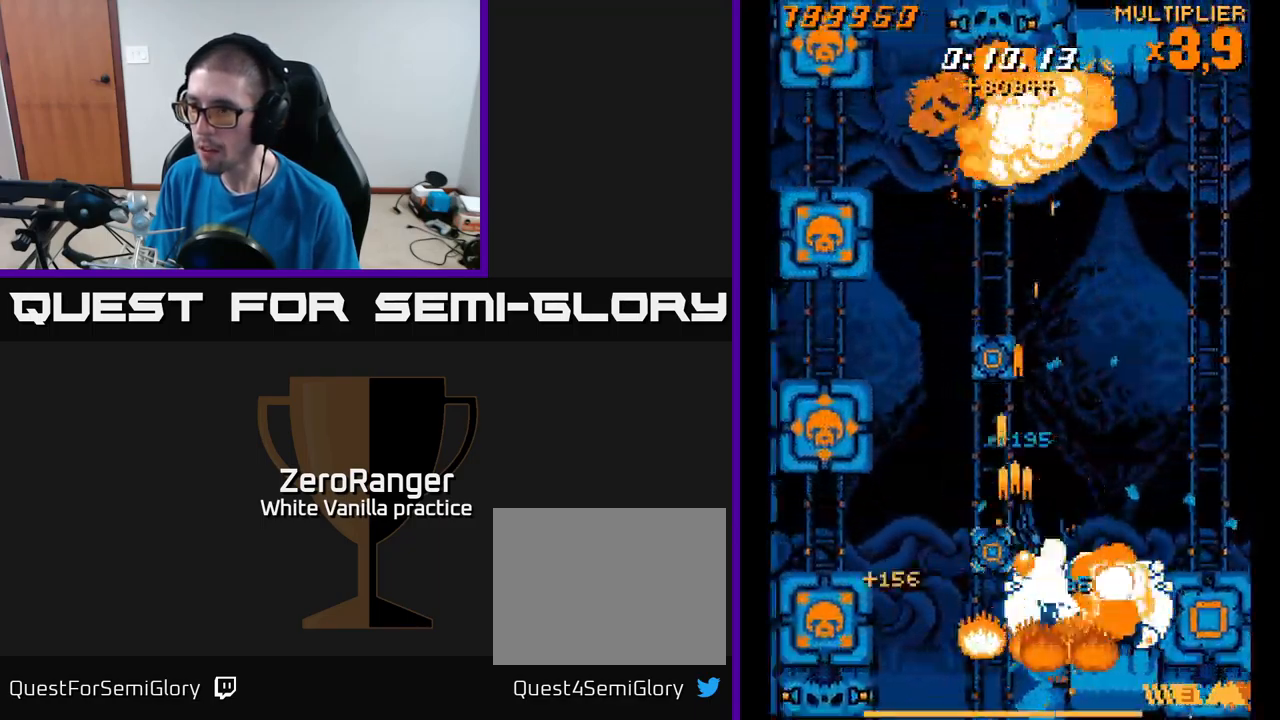
{"buttons": ["A", "DPAD_UP"], "right_stick": "center", "events": [[100, "X", "down"], [150, "A", "up"], [150, "DPAD_RIGHT", "down"], [150, "DPAD_UP", "up"], [183, "DPAD_DOWN", "down"], [183, "DPAD_RIGHT", "up"], [333, "DPAD_RIGHT", "down"], [366, "A", "down"], [366, "DPAD_DOWN", "up"], [416, "DPAD_UP", "down"], [433, "DPAD_RIGHT", "up"], [433, "X", "up"]]}
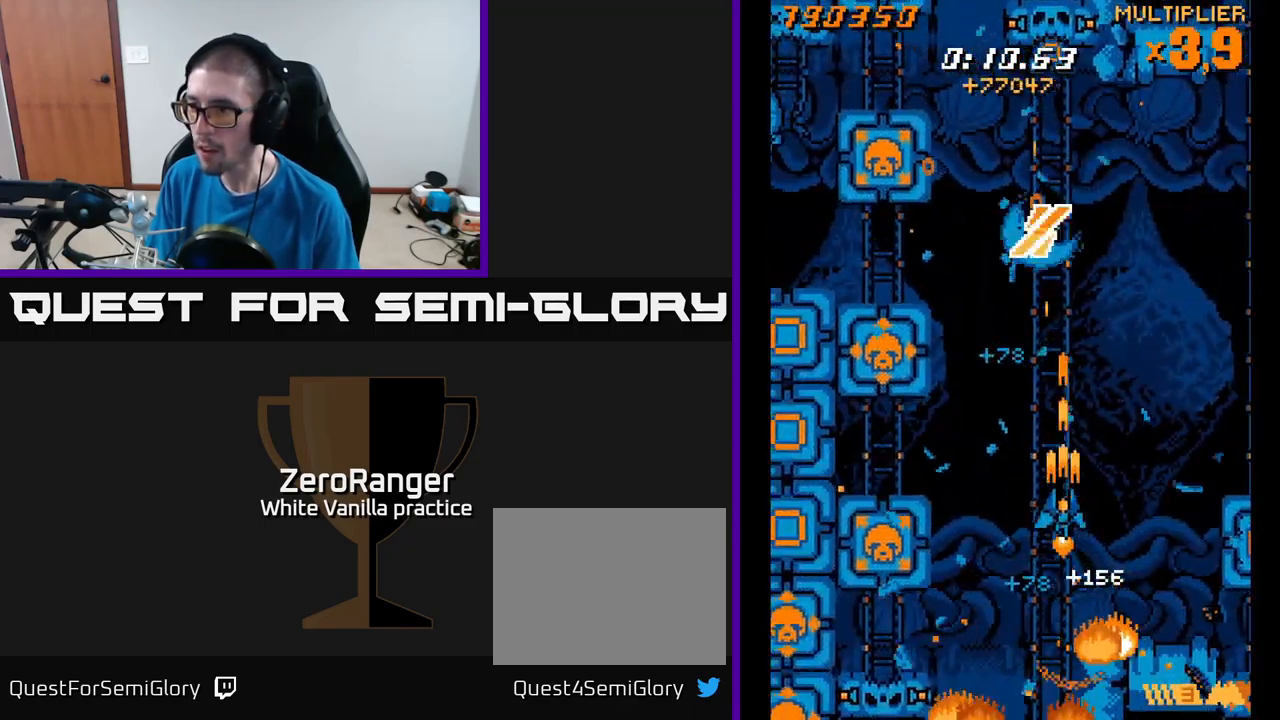
{"buttons": ["A", "DPAD_UP", "DPAD_LEFT"], "right_stick": "center", "events": [[266, "DPAD_RIGHT", "down"], [333, "DPAD_UP", "up"], [350, "DPAD_UP", "down"], [383, "DPAD_RIGHT", "up"], [483, "DPAD_LEFT", "down"]]}
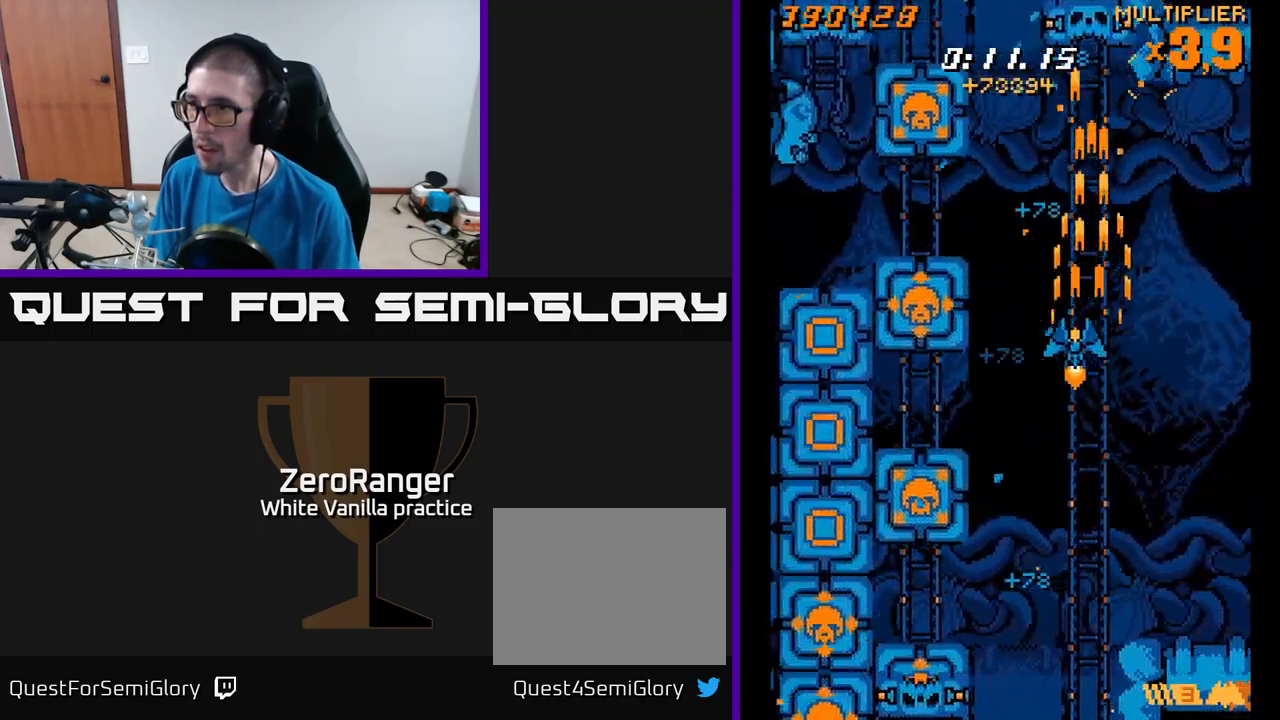
{"buttons": ["X"], "right_stick": "center"}
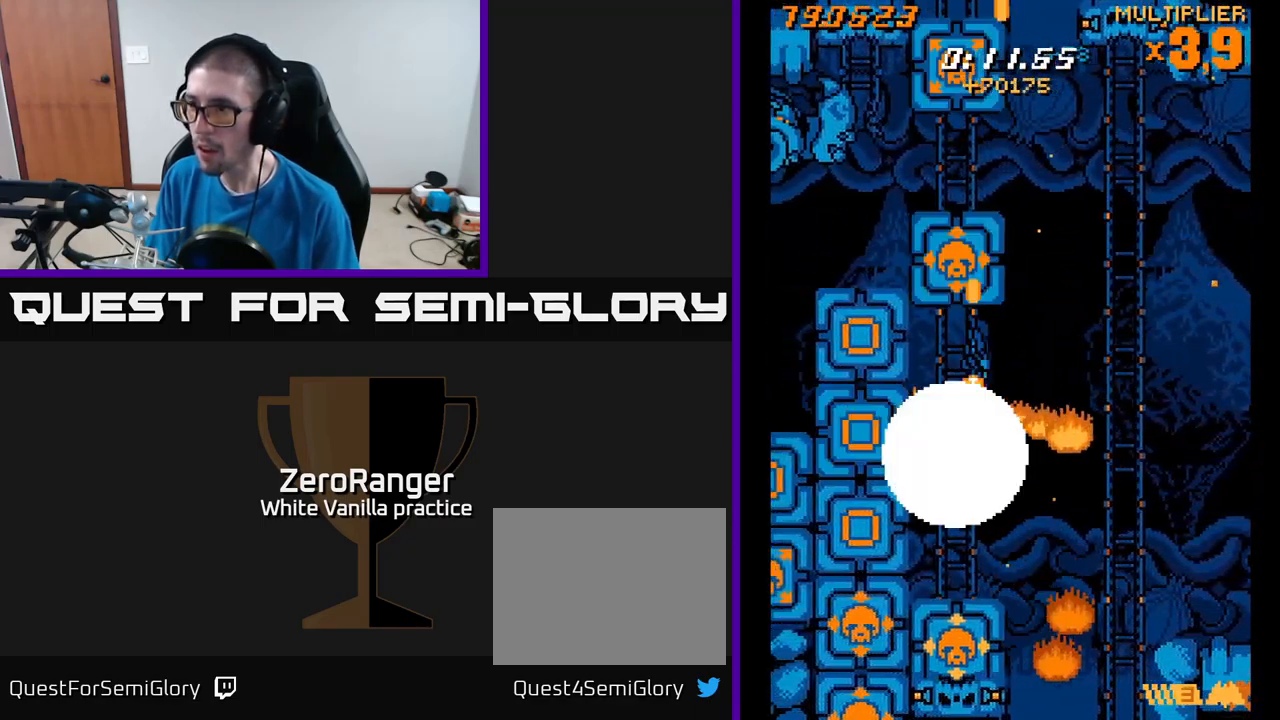
{"buttons": ["A"], "right_stick": "center", "events": [[50, "A", "down"], [133, "DPAD_RIGHT", "down"], [133, "X", "up"], [216, "DPAD_RIGHT", "up"], [333, "DPAD_UP", "down"], [450, "DPAD_UP", "up"]]}
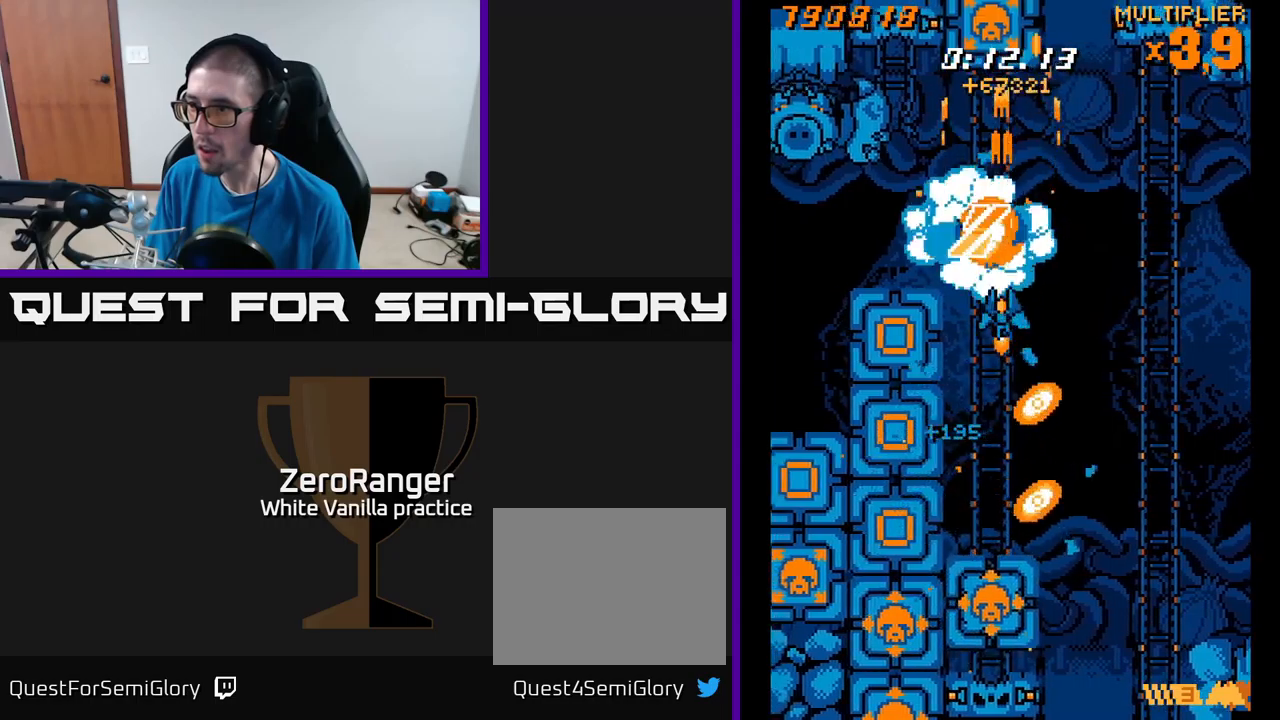
{"buttons": ["X", "DPAD_DOWN", "DPAD_RIGHT"], "right_stick": "center", "events": [[83, "DPAD_RIGHT", "down"], [133, "DPAD_RIGHT", "up"], [167, "X", "down"], [217, "A", "up"], [217, "DPAD_DOWN", "down"], [433, "DPAD_RIGHT", "down"]]}
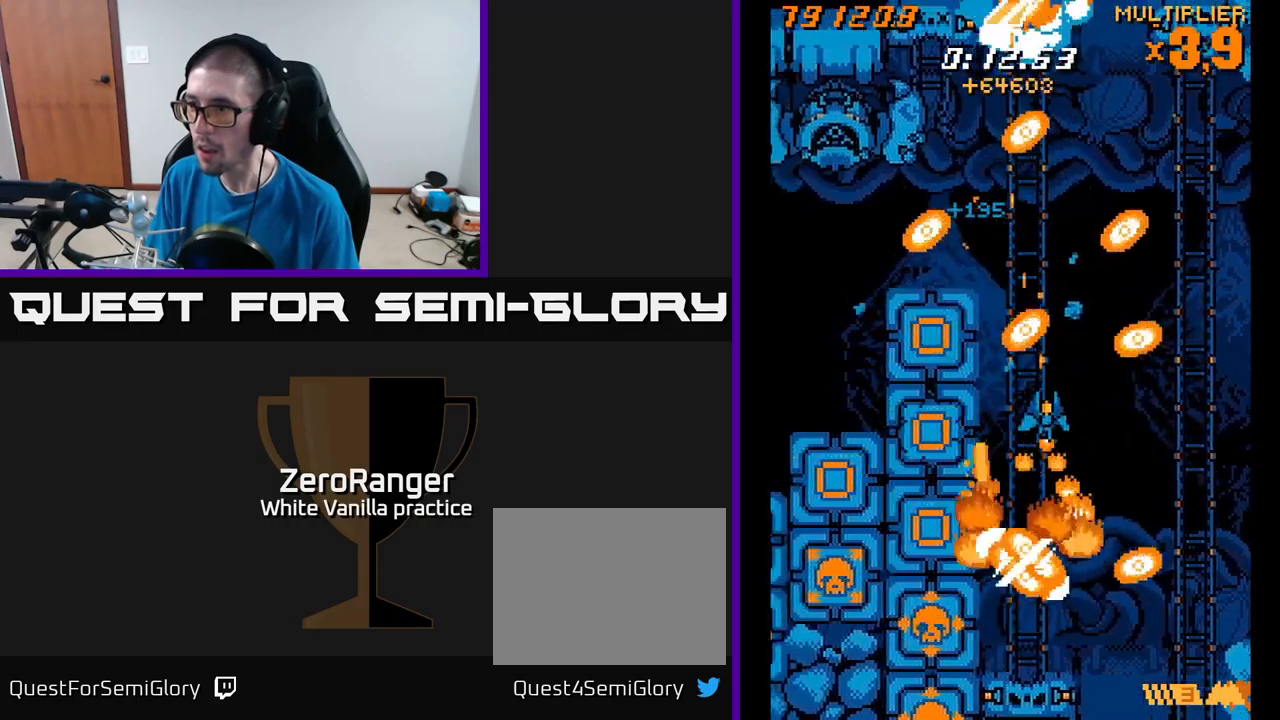
{"buttons": ["A", "DPAD_UP", "DPAD_LEFT"], "right_stick": "center", "events": [[83, "DPAD_DOWN", "up"], [133, "DPAD_UP", "down"], [183, "A", "down"], [233, "X", "up"], [333, "DPAD_RIGHT", "up"], [383, "DPAD_LEFT", "down"]]}
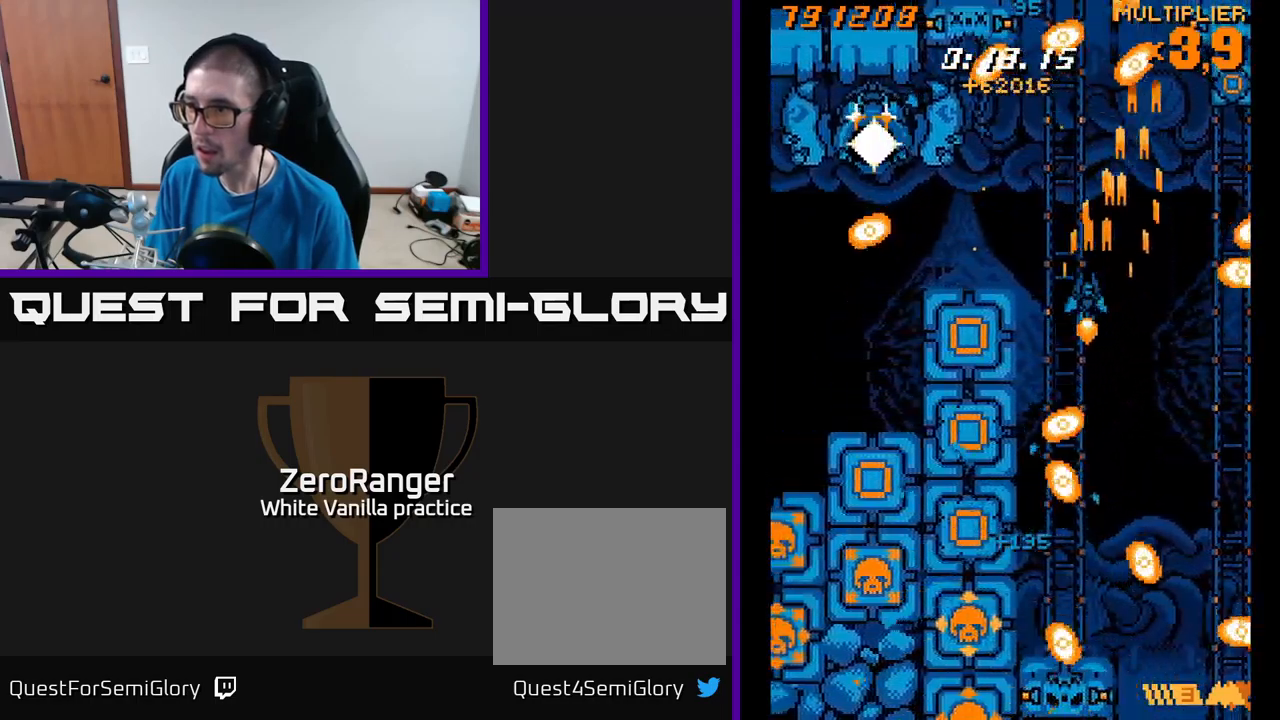
{"buttons": ["X", "DPAD_DOWN"], "right_stick": "center", "events": [[17, "X", "down"], [67, "A", "up"], [67, "DPAD_UP", "up"], [267, "DPAD_UP", "down"], [367, "DPAD_UP", "up"], [417, "DPAD_DOWN", "down"], [483, "DPAD_LEFT", "up"]]}
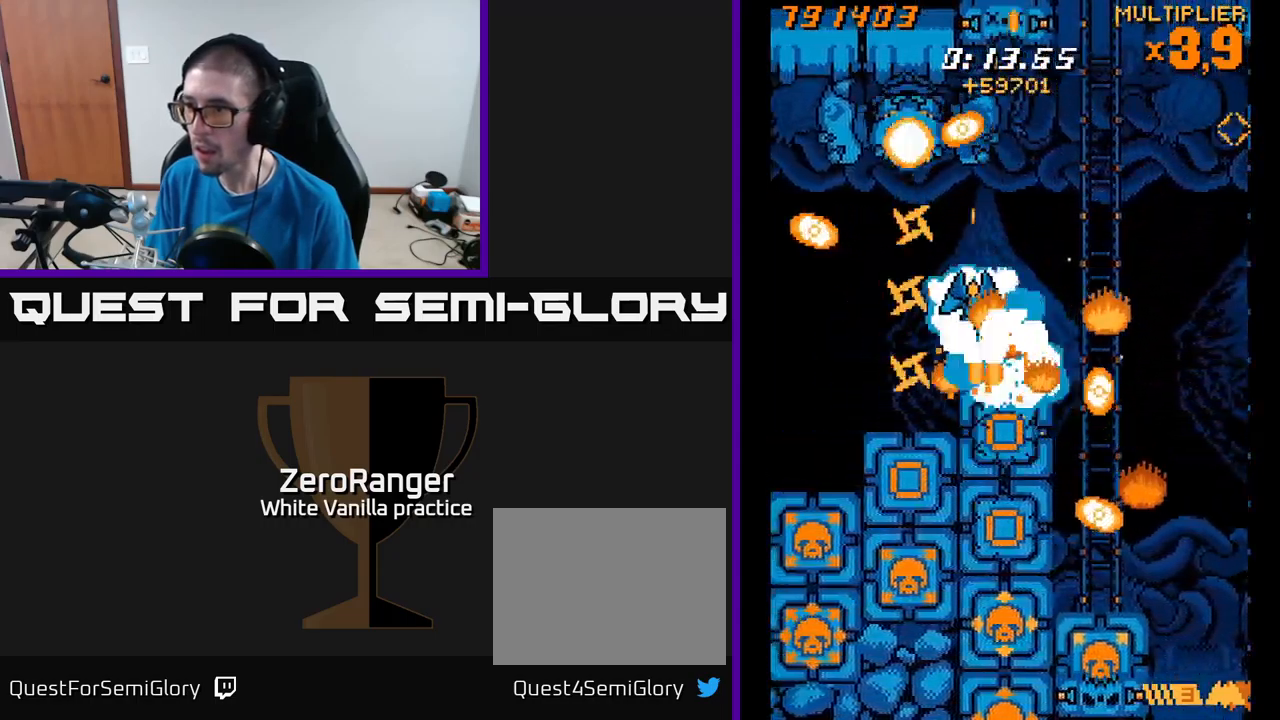
{"buttons": ["X"], "right_stick": "center", "events": [[33, "DPAD_RIGHT", "down"], [300, "DPAD_RIGHT", "up"], [417, "DPAD_DOWN", "up"]]}
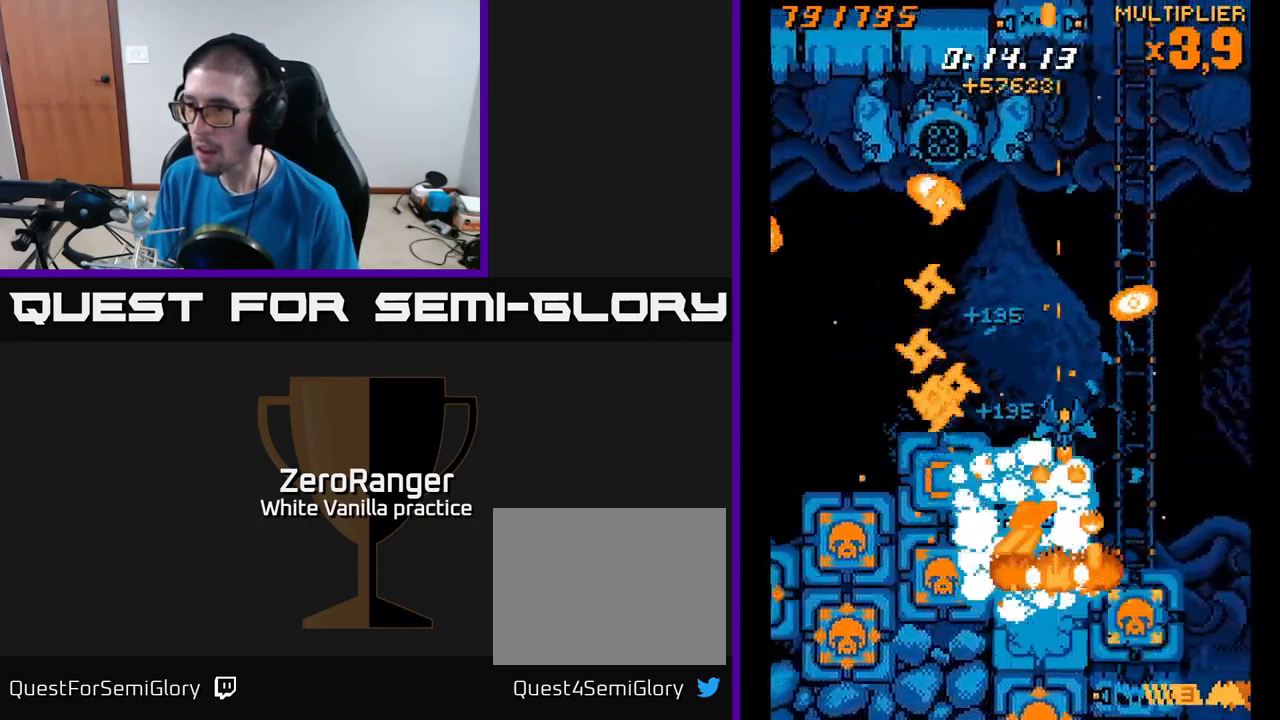
{"buttons": ["X", "DPAD_LEFT"], "right_stick": "center", "events": [[33, "DPAD_RIGHT", "down"], [150, "DPAD_DOWN", "down"], [217, "DPAD_RIGHT", "up"], [233, "DPAD_DOWN", "up"], [450, "DPAD_LEFT", "down"]]}
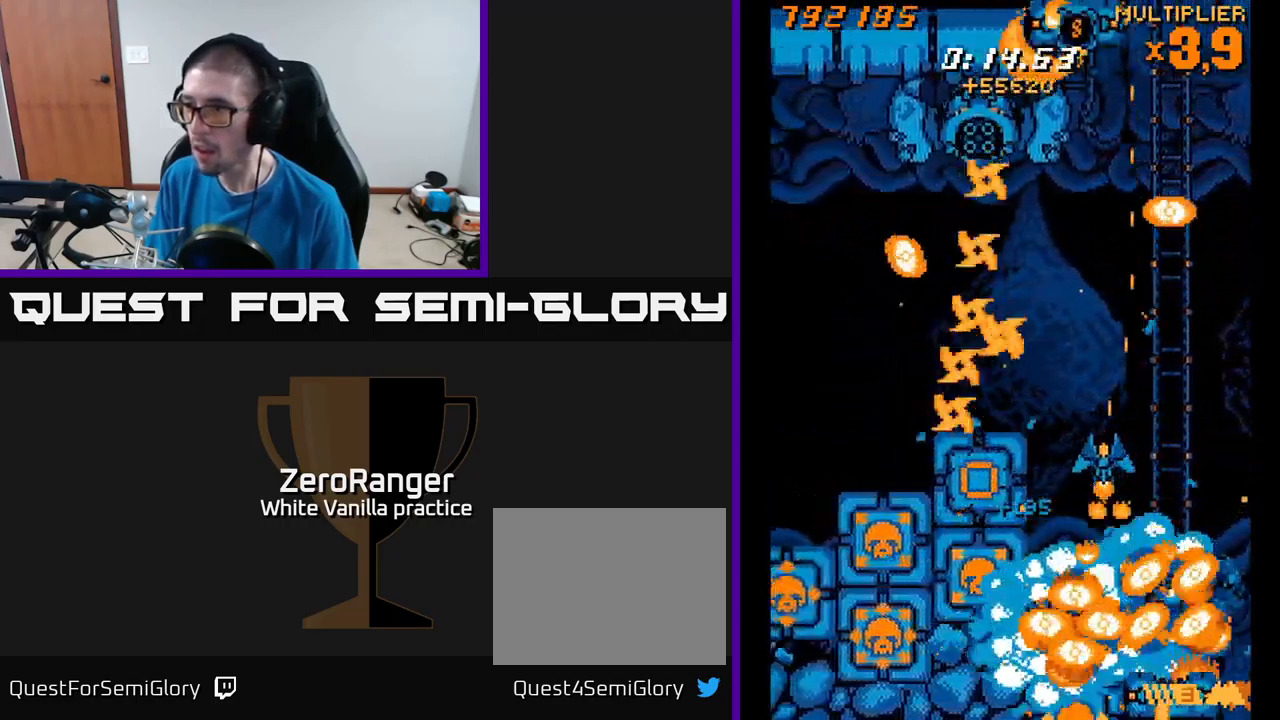
{"buttons": ["A", "DPAD_UP"], "right_stick": "center"}
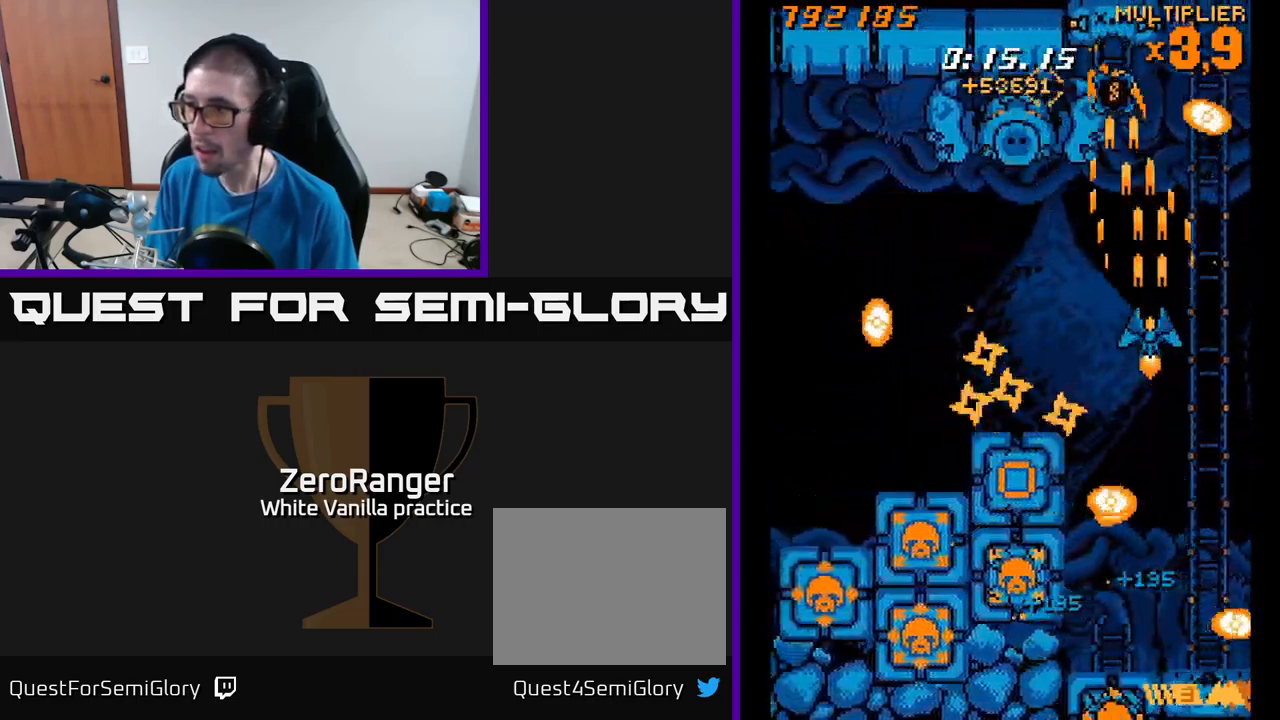
{"buttons": ["A", "DPAD_UP", "DPAD_LEFT"], "right_stick": "center", "events": [[50, "X", "down"], [67, "DPAD_LEFT", "down"], [100, "A", "up"], [100, "DPAD_UP", "up"], [150, "DPAD_LEFT", "up"], [200, "DPAD_RIGHT", "down"], [217, "DPAD_UP", "down"], [250, "DPAD_RIGHT", "up"], [333, "A", "down"], [383, "DPAD_RIGHT", "down"], [400, "X", "up"], [450, "DPAD_RIGHT", "up"], [500, "DPAD_LEFT", "down"]]}
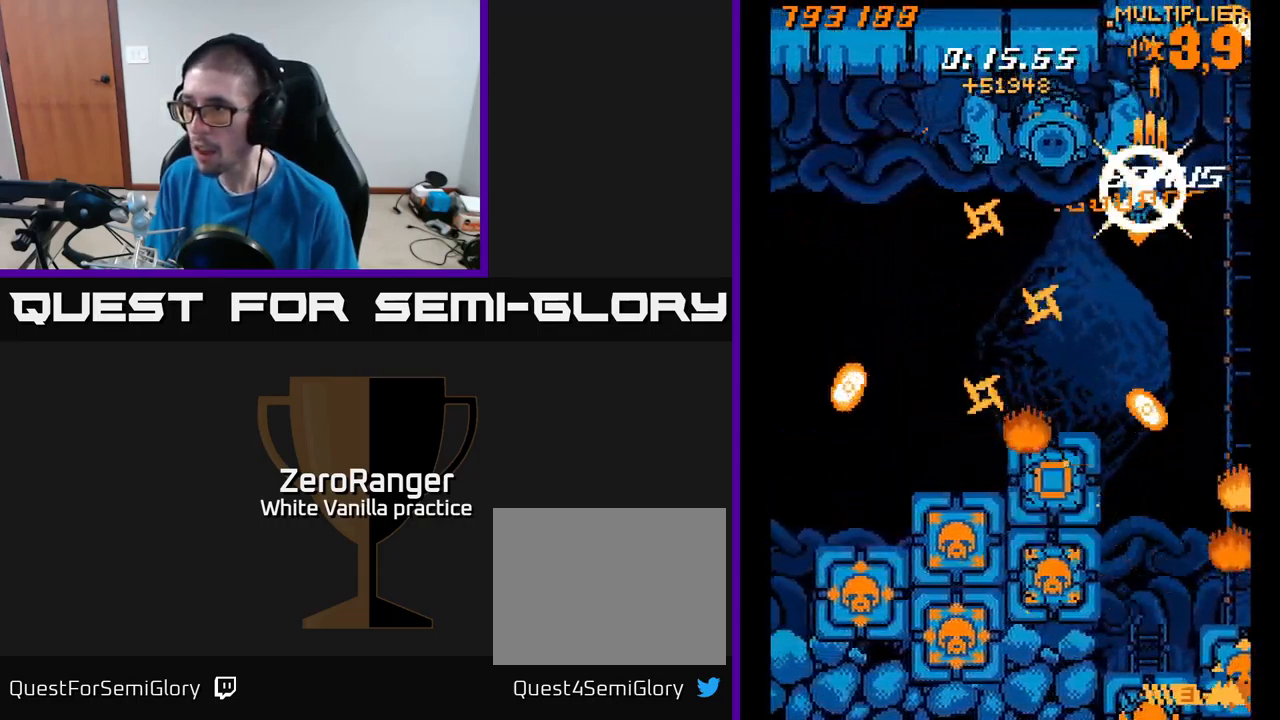
{"buttons": ["X", "DPAD_DOWN"], "right_stick": "center"}
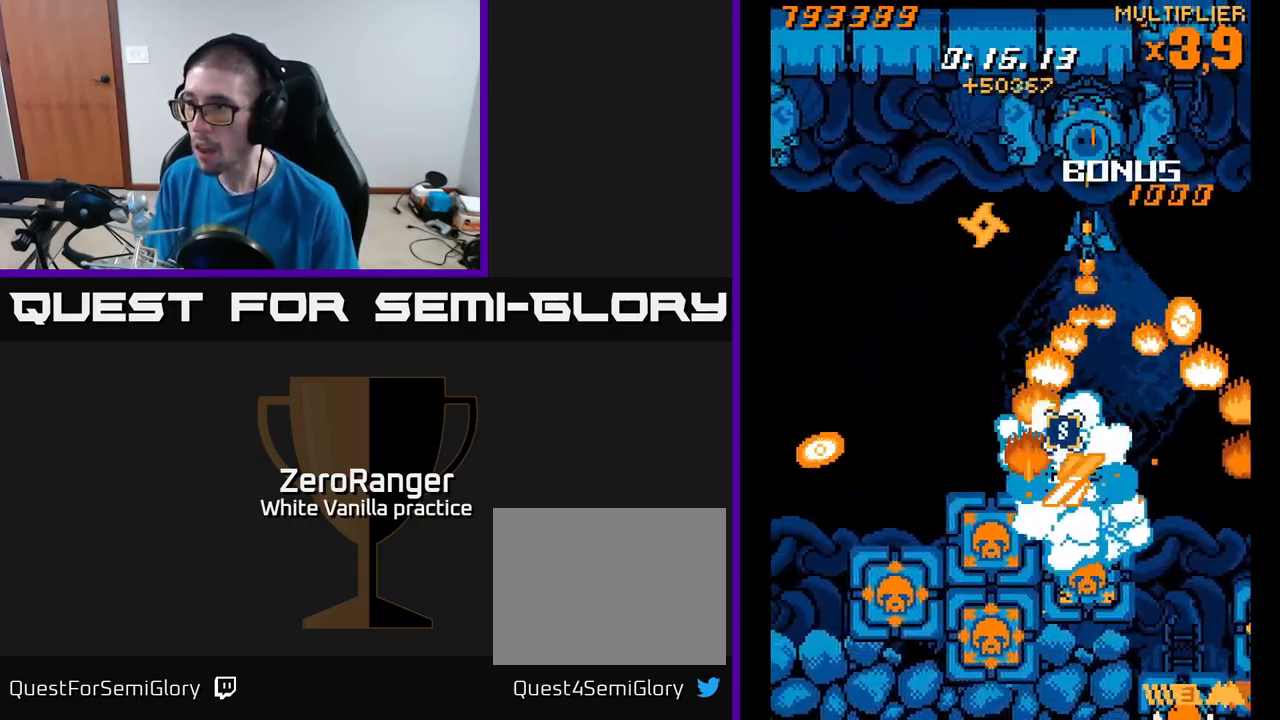
{"buttons": ["A", "X", "DPAD_DOWN"], "right_stick": "center", "events": [[67, "A", "down"], [117, "X", "up"], [250, "DPAD_DOWN", "up"], [250, "DPAD_RIGHT", "down"], [283, "DPAD_UP", "down"], [300, "DPAD_RIGHT", "up"], [400, "DPAD_UP", "up"], [433, "DPAD_DOWN", "down"], [500, "X", "down"]]}
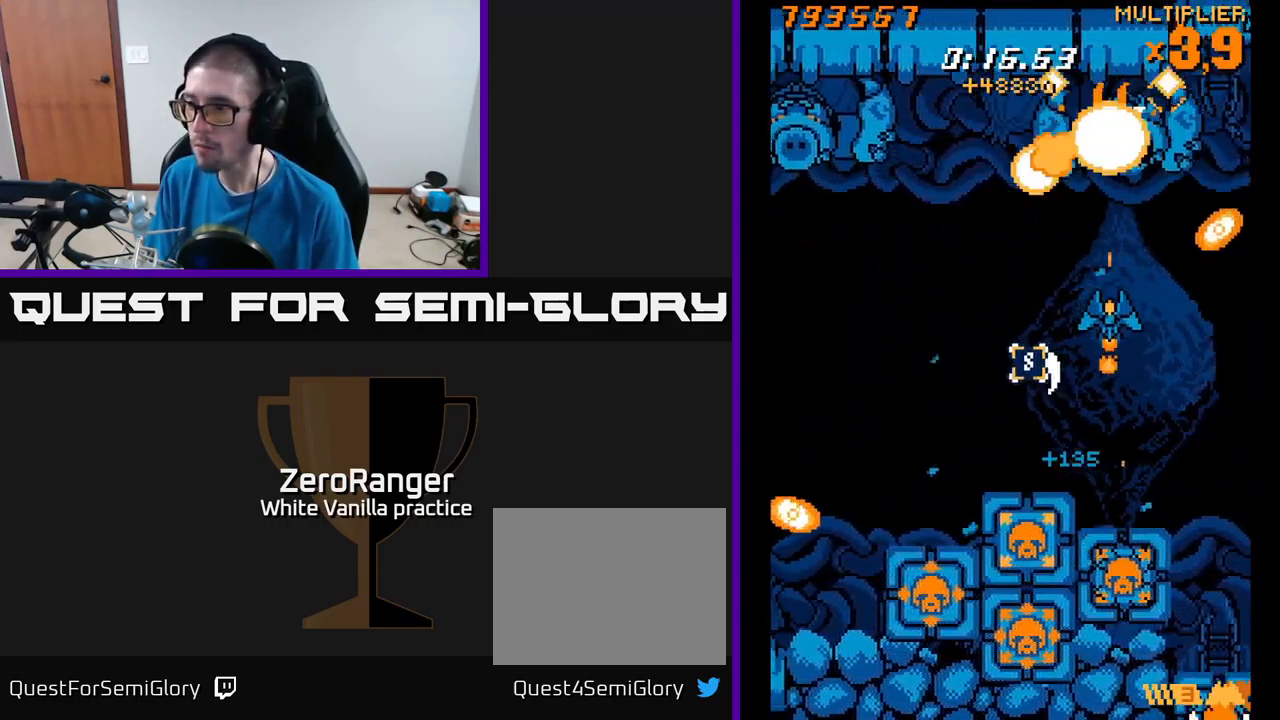
{"buttons": ["X", "DPAD_LEFT"], "right_stick": "center", "events": [[33, "A", "up"], [333, "DPAD_DOWN", "up"], [366, "DPAD_UP", "down"], [383, "DPAD_LEFT", "down"], [433, "DPAD_UP", "up"]]}
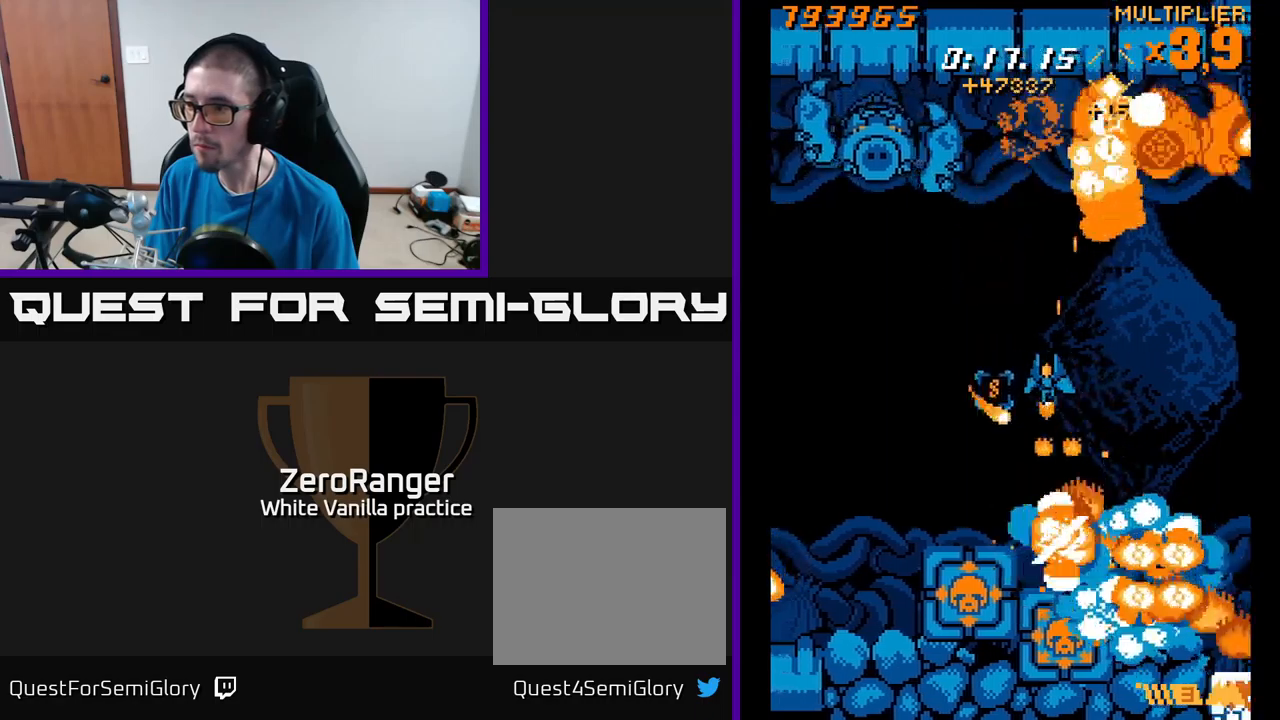
{"buttons": ["X", "DPAD_UP"], "right_stick": "center"}
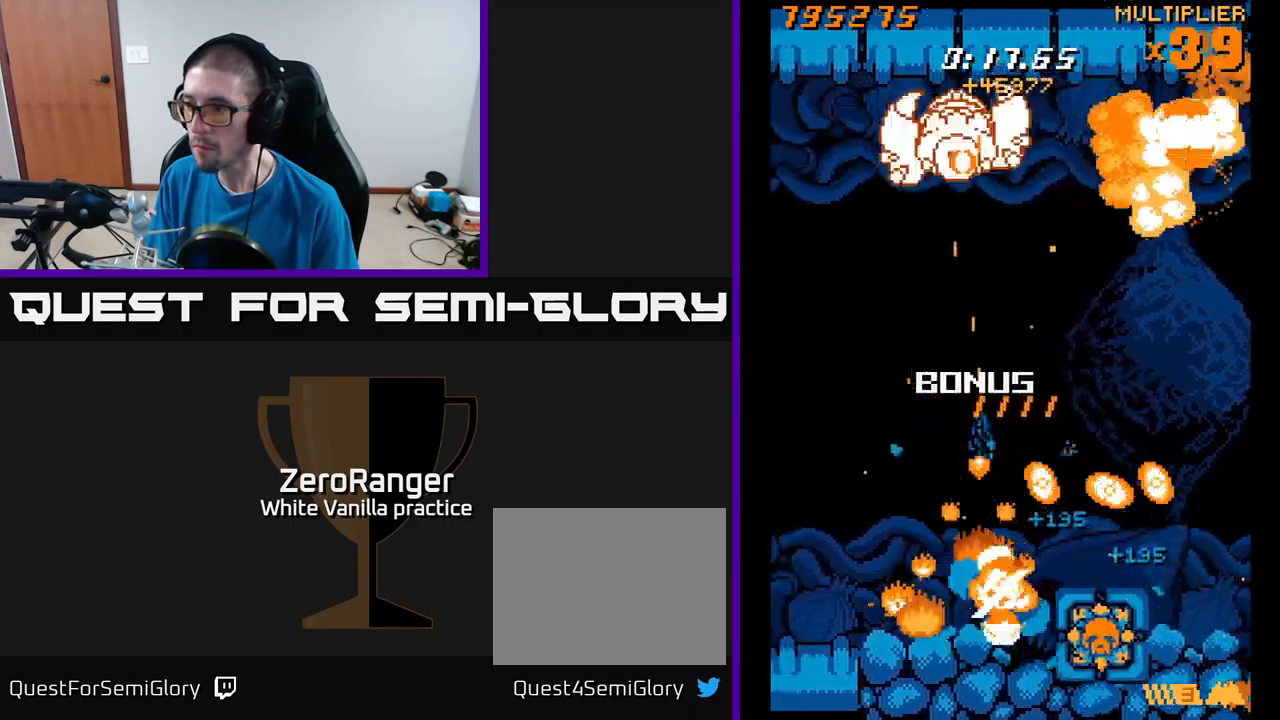
{"buttons": ["A", "DPAD_UP", "DPAD_RIGHT"], "right_stick": "center", "events": [[50, "DPAD_LEFT", "down"], [67, "A", "down"], [167, "DPAD_LEFT", "up"], [217, "DPAD_RIGHT", "down"], [234, "X", "up"]]}
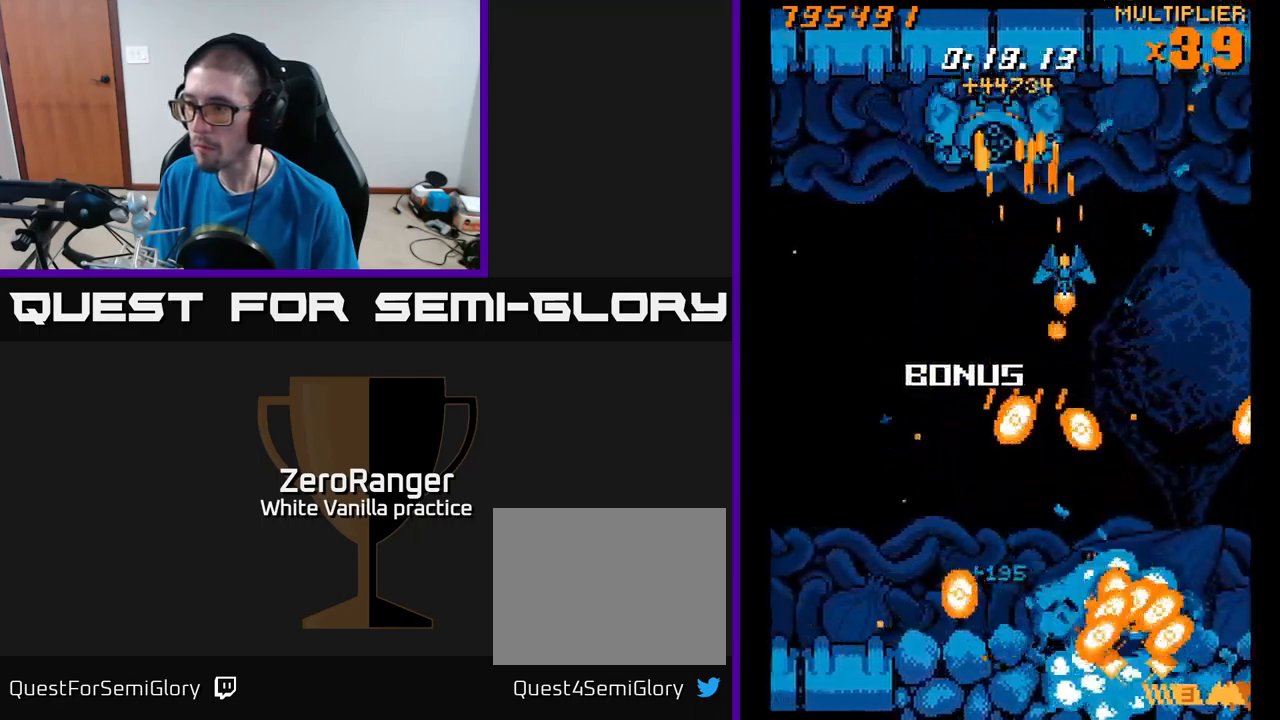
{"buttons": ["A", "DPAD_RIGHT"], "right_stick": "center"}
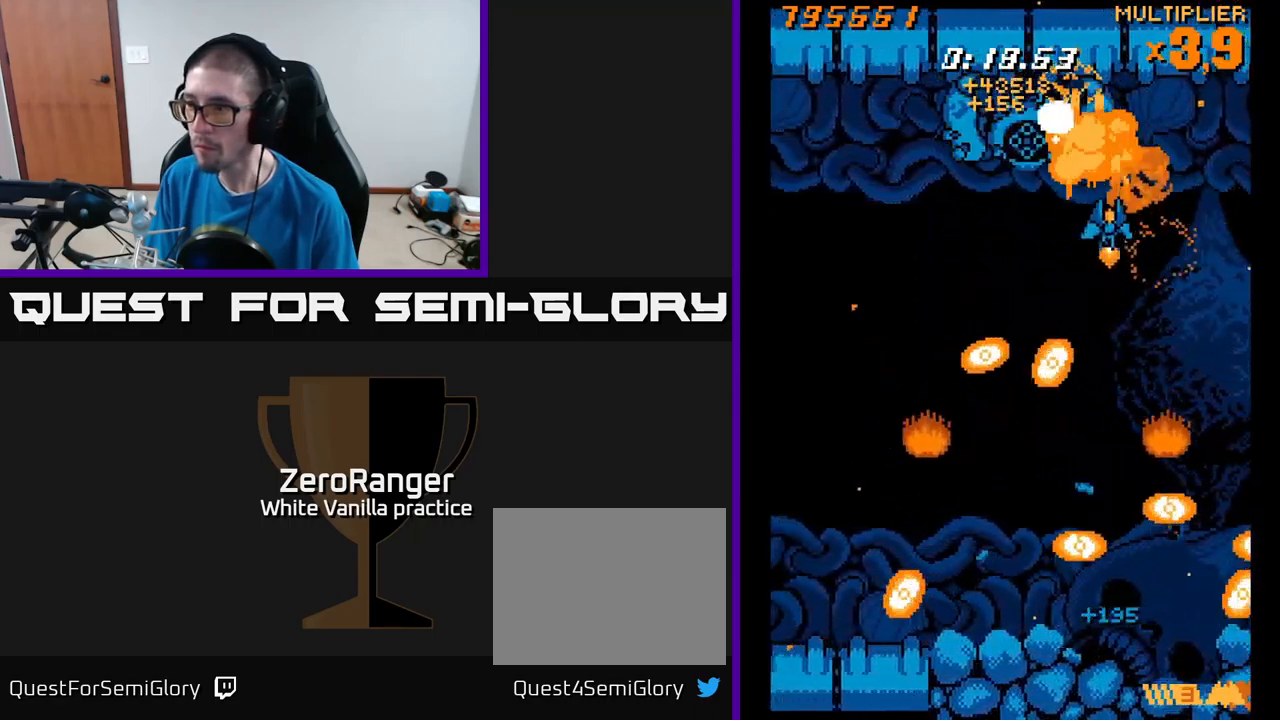
{"buttons": ["X", "DPAD_DOWN"], "right_stick": "center", "events": [[34, "DPAD_DOWN", "down"], [84, "DPAD_RIGHT", "up"], [234, "X", "down"], [250, "DPAD_LEFT", "down"], [317, "A", "up"], [367, "DPAD_LEFT", "up"], [400, "DPAD_RIGHT", "down"], [484, "DPAD_RIGHT", "up"]]}
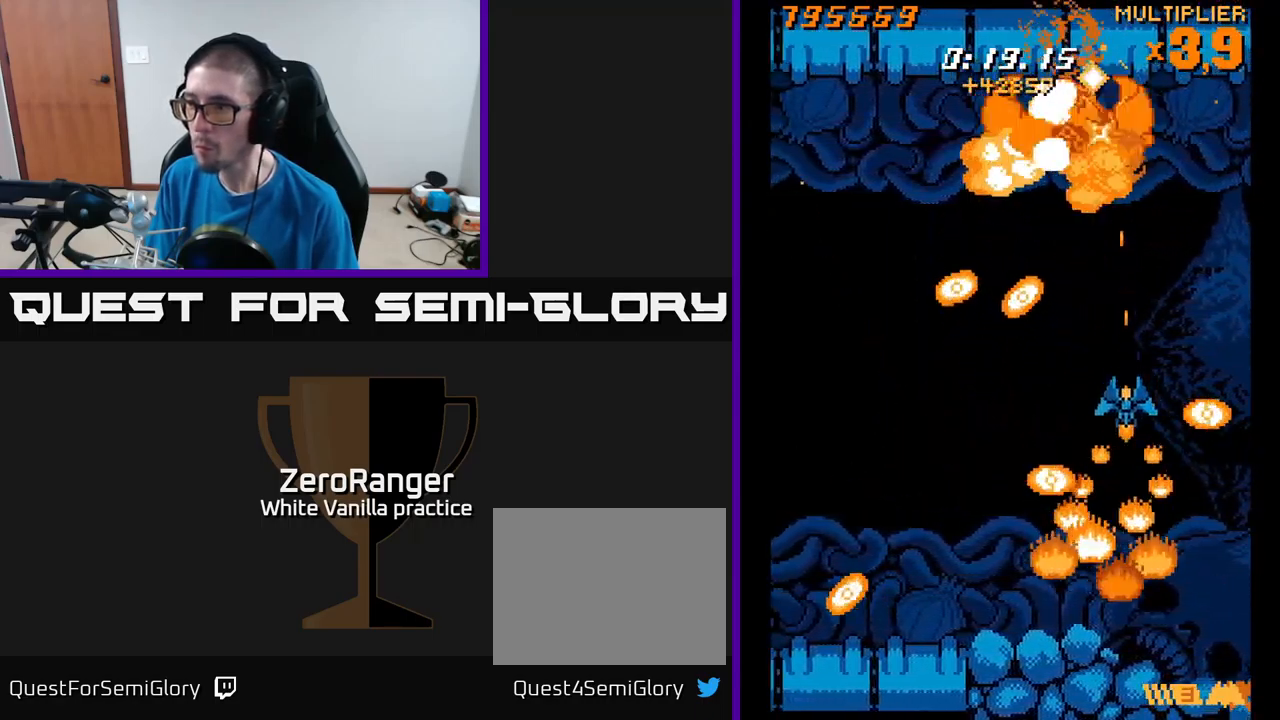
{"buttons": ["A", "DPAD_RIGHT"], "right_stick": "center", "events": [[117, "DPAD_RIGHT", "down"], [167, "A", "down"], [200, "X", "up"], [317, "DPAD_DOWN", "up"]]}
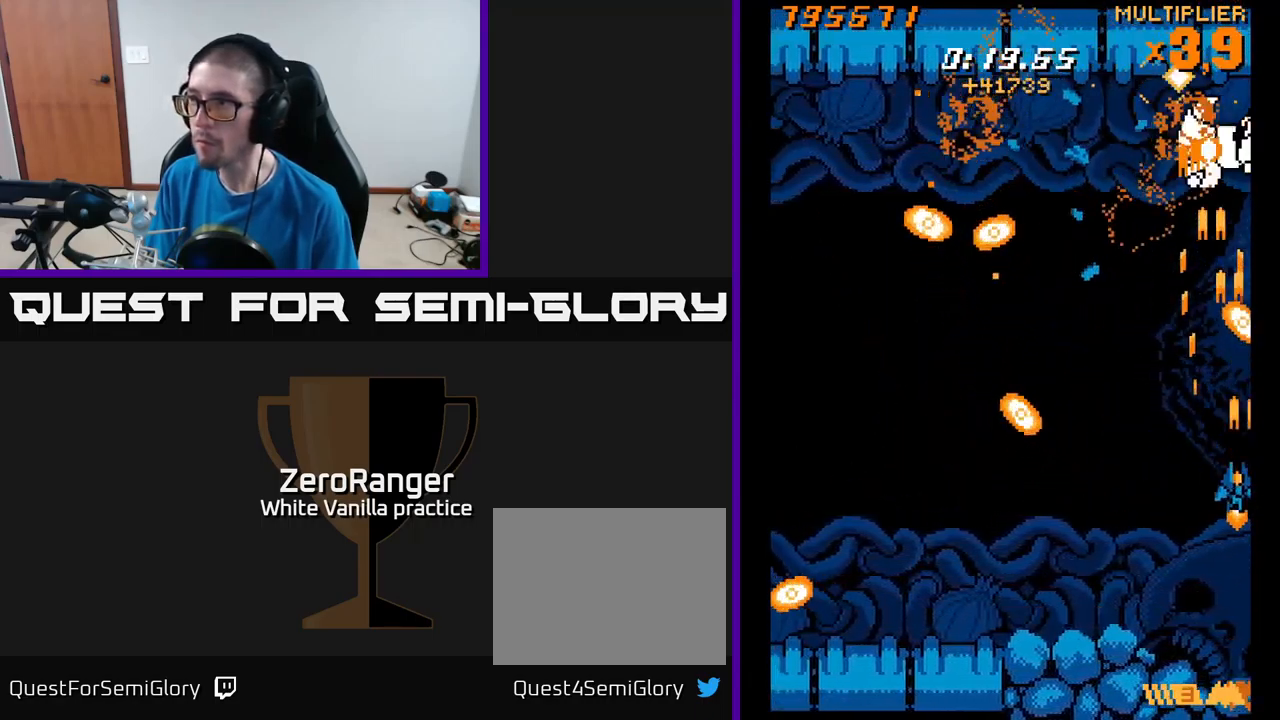
{"buttons": ["A", "DPAD_UP"], "right_stick": "center", "events": [[50, "DPAD_UP", "down"], [67, "DPAD_RIGHT", "up"]]}
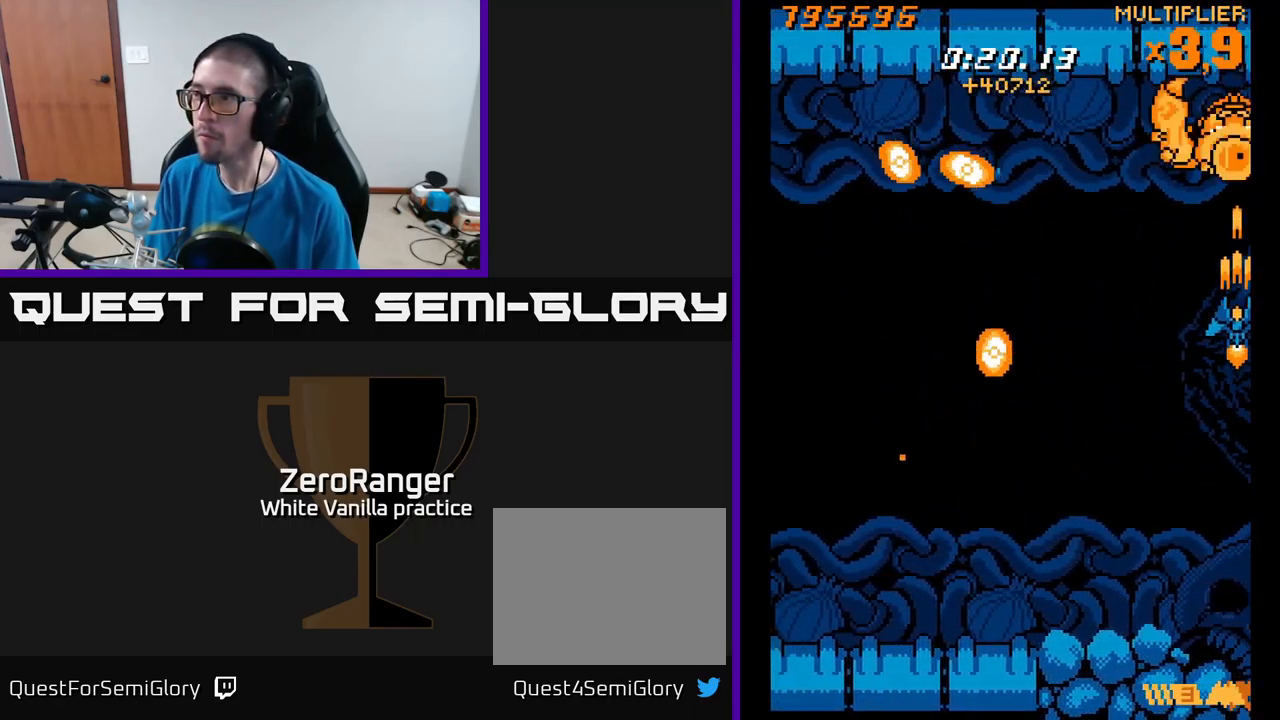
{"buttons": ["X", "DPAD_DOWN", "DPAD_LEFT"], "right_stick": "center", "events": [[100, "DPAD_LEFT", "down"], [134, "DPAD_UP", "up"], [150, "DPAD_DOWN", "down"], [284, "X", "down"], [334, "A", "up"]]}
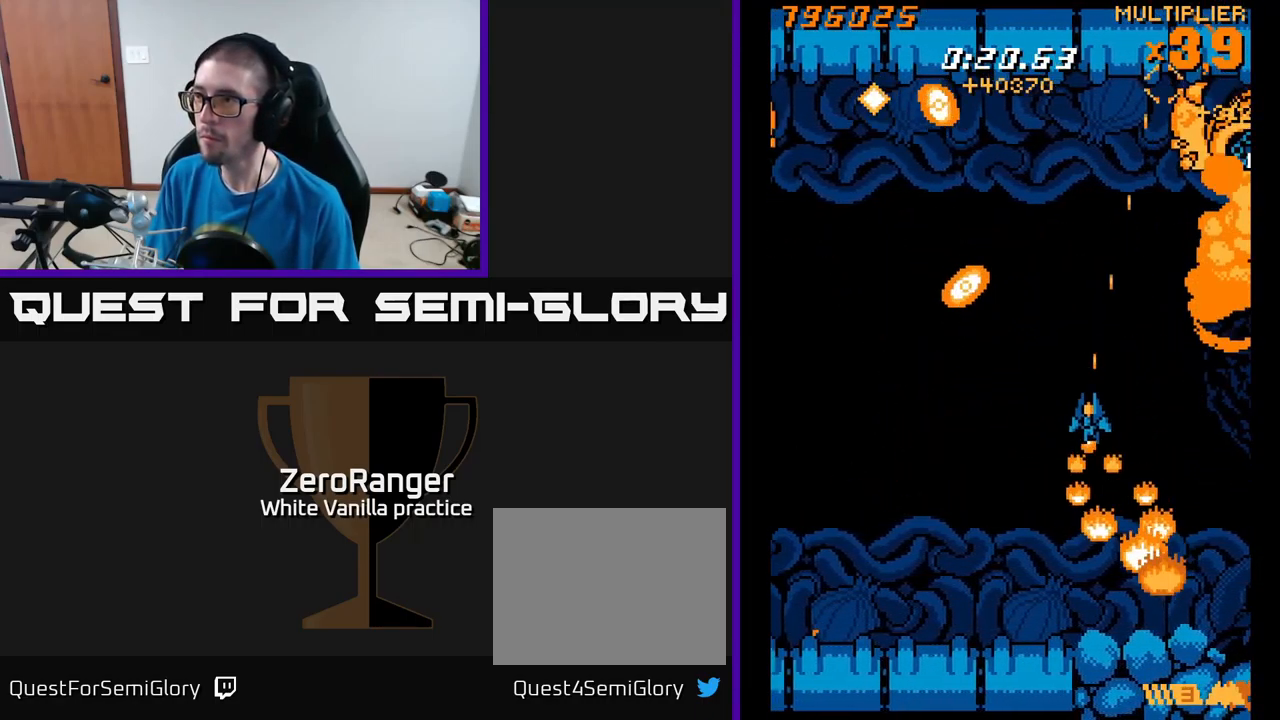
{"buttons": ["X", "DPAD_LEFT"], "right_stick": "center", "events": [[117, "DPAD_DOWN", "up"]]}
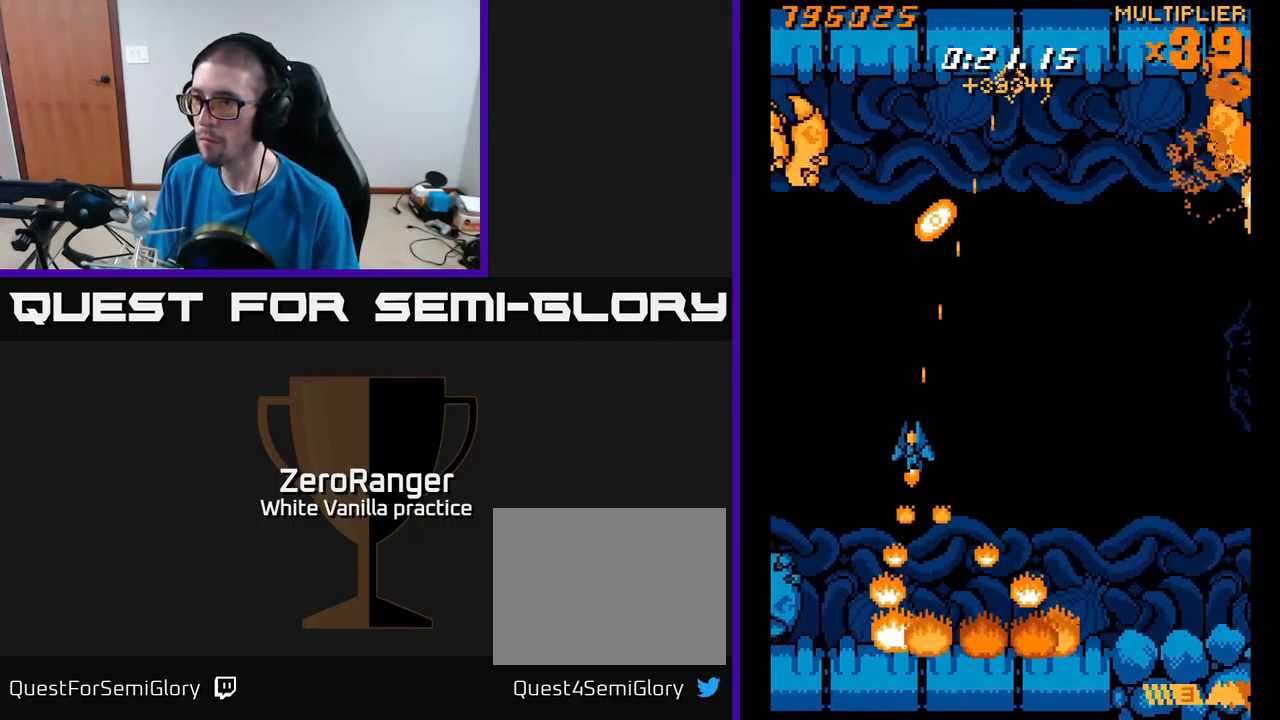
{"buttons": ["A", "DPAD_UP"], "right_stick": "center", "events": [[200, "DPAD_UP", "down"], [217, "A", "down"], [267, "X", "up"], [300, "DPAD_LEFT", "up"]]}